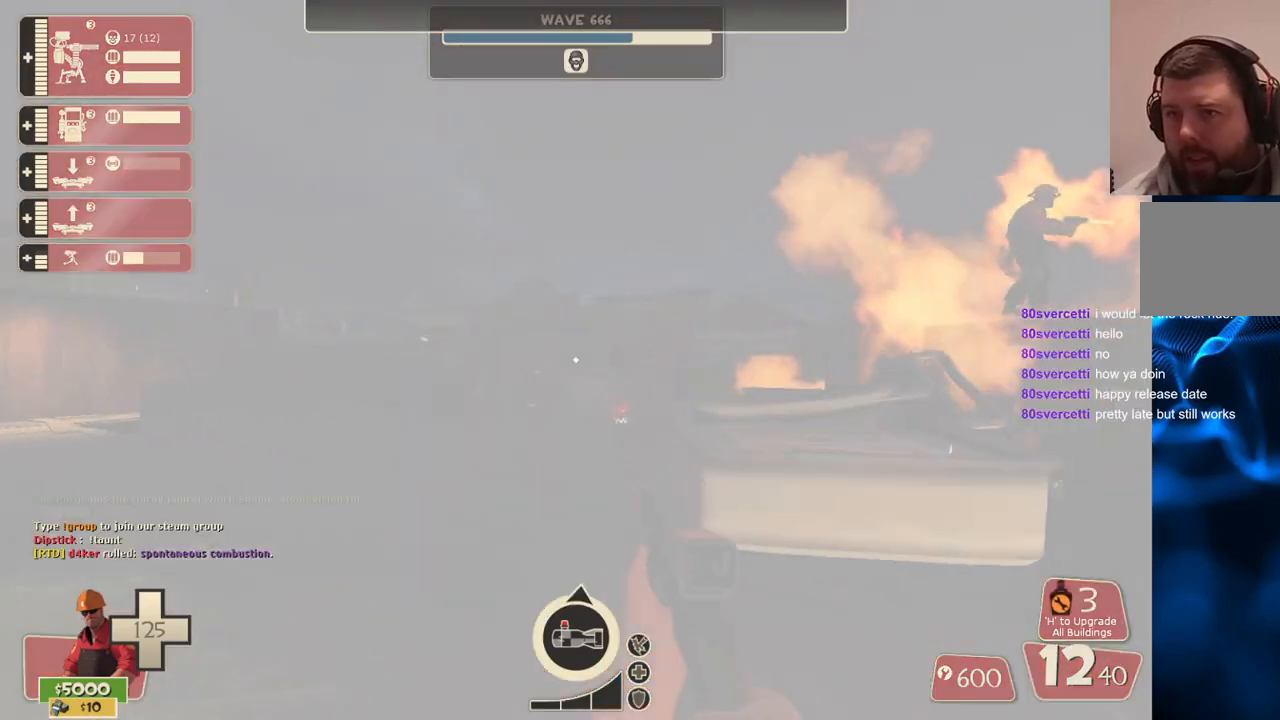
Gameplay with a controller (PlayStation layout); each line is a JSON object with the inputs held at the frame after it. "events" lists button and stick changes between this image and that frame as [ms after this image, input, new state], when the widget could be followed in between.
{"buttons": [], "left_stick": "up", "right_stick": "right", "events": [[367, "left_stick", "up"], [467, "right_stick", "right"]]}
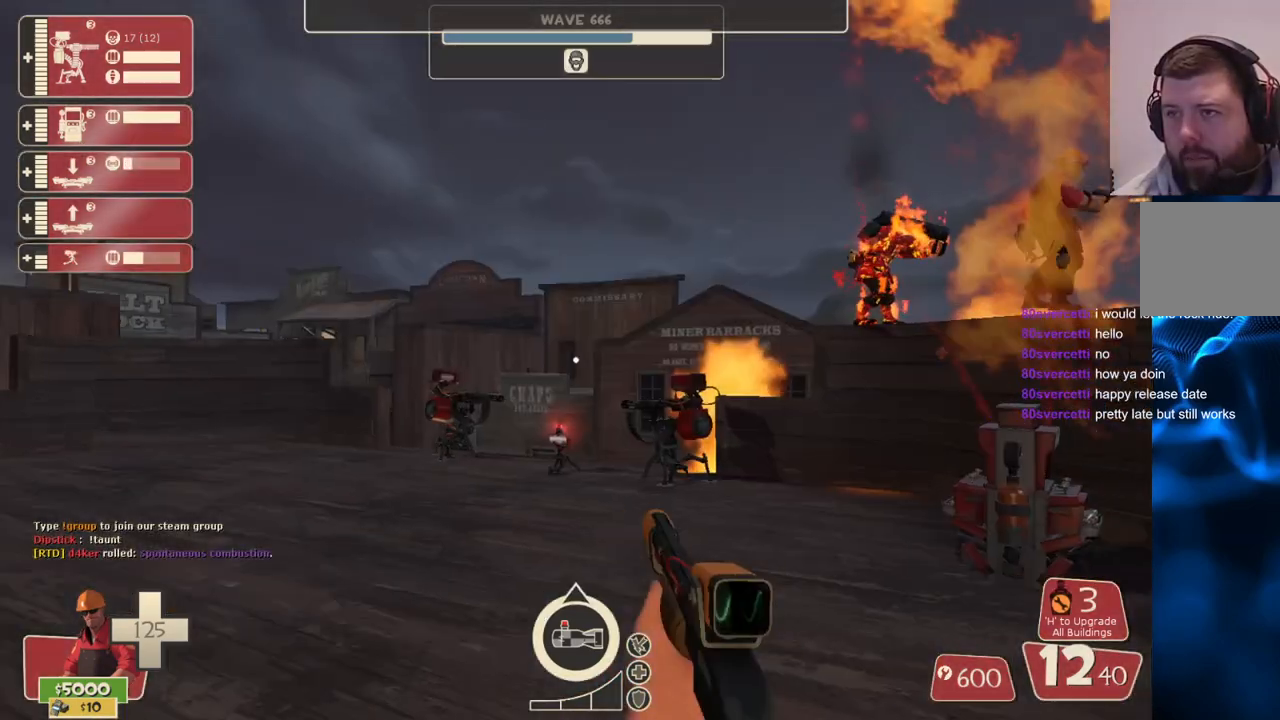
{"buttons": [], "left_stick": "up-left", "right_stick": "center", "events": [[100, "right_stick", "center"], [133, "left_stick", "down"], [250, "right_stick", "right"], [300, "left_stick", "up-left"], [350, "right_stick", "center"]]}
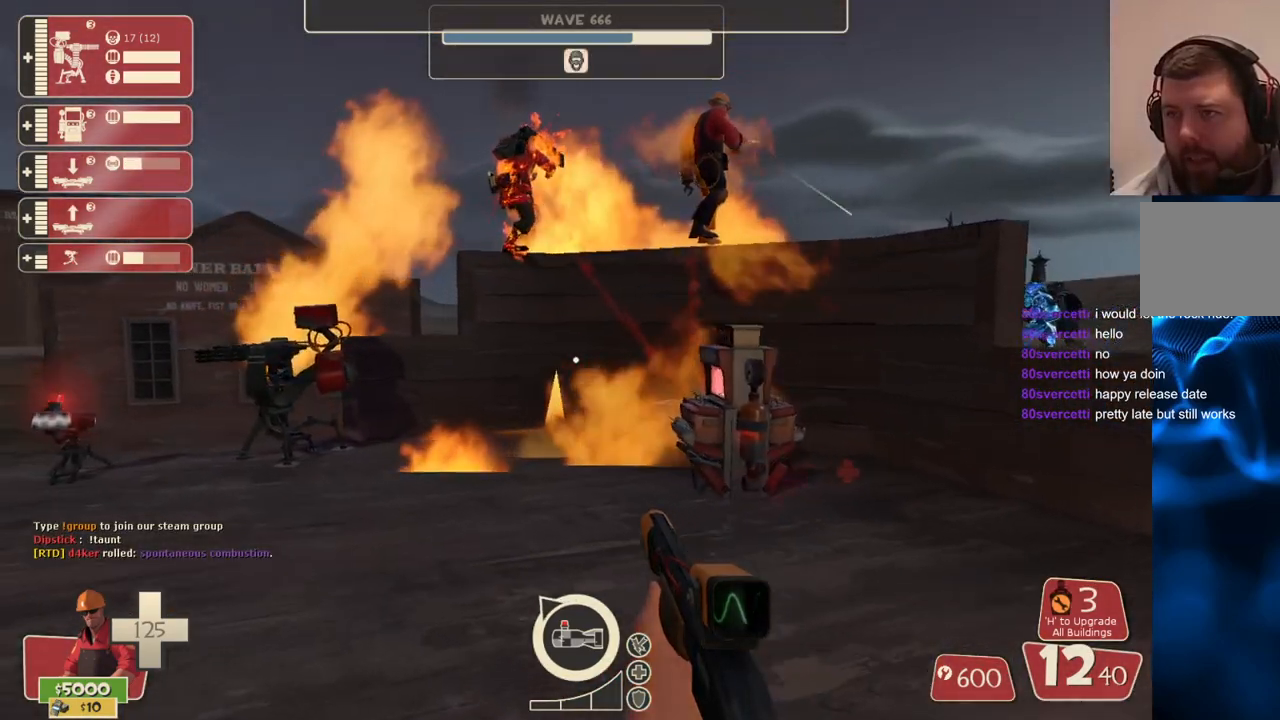
{"buttons": [], "left_stick": "left", "right_stick": "center", "events": [[433, "left_stick", "left"]]}
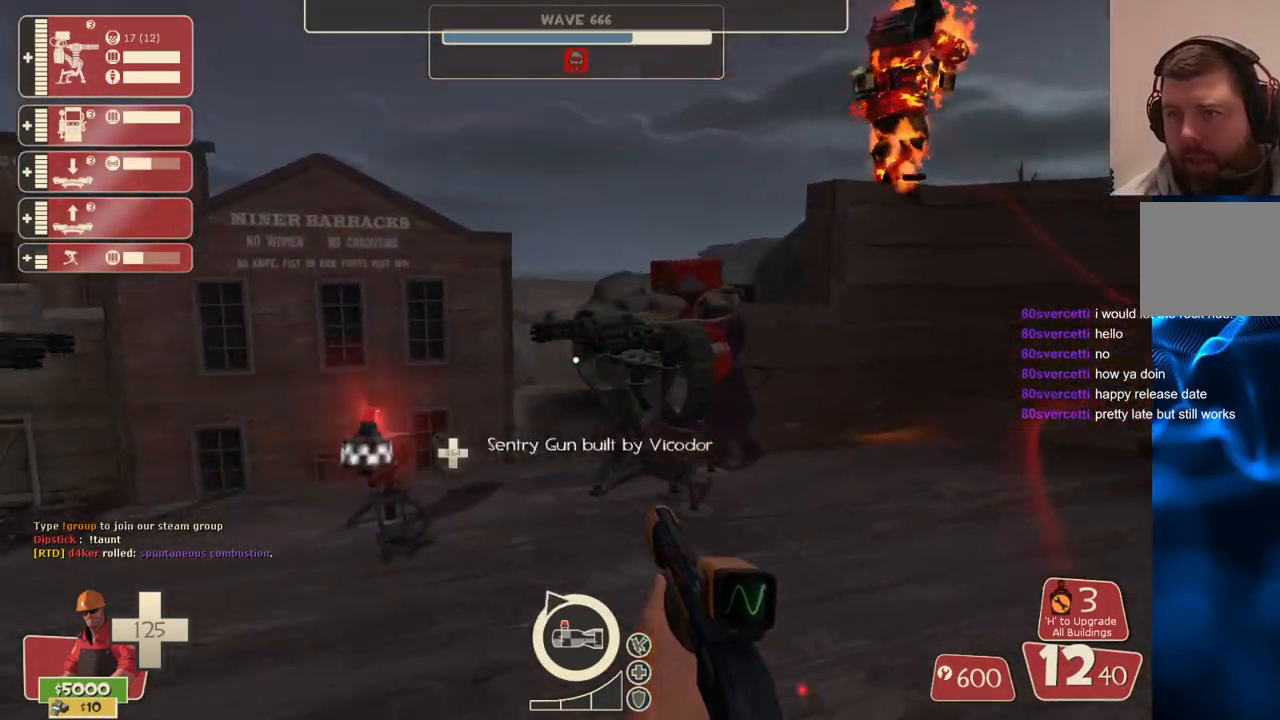
{"buttons": [], "left_stick": "up-left", "right_stick": "right", "events": [[400, "left_stick", "center"], [433, "right_stick", "right"], [467, "left_stick", "up-left"]]}
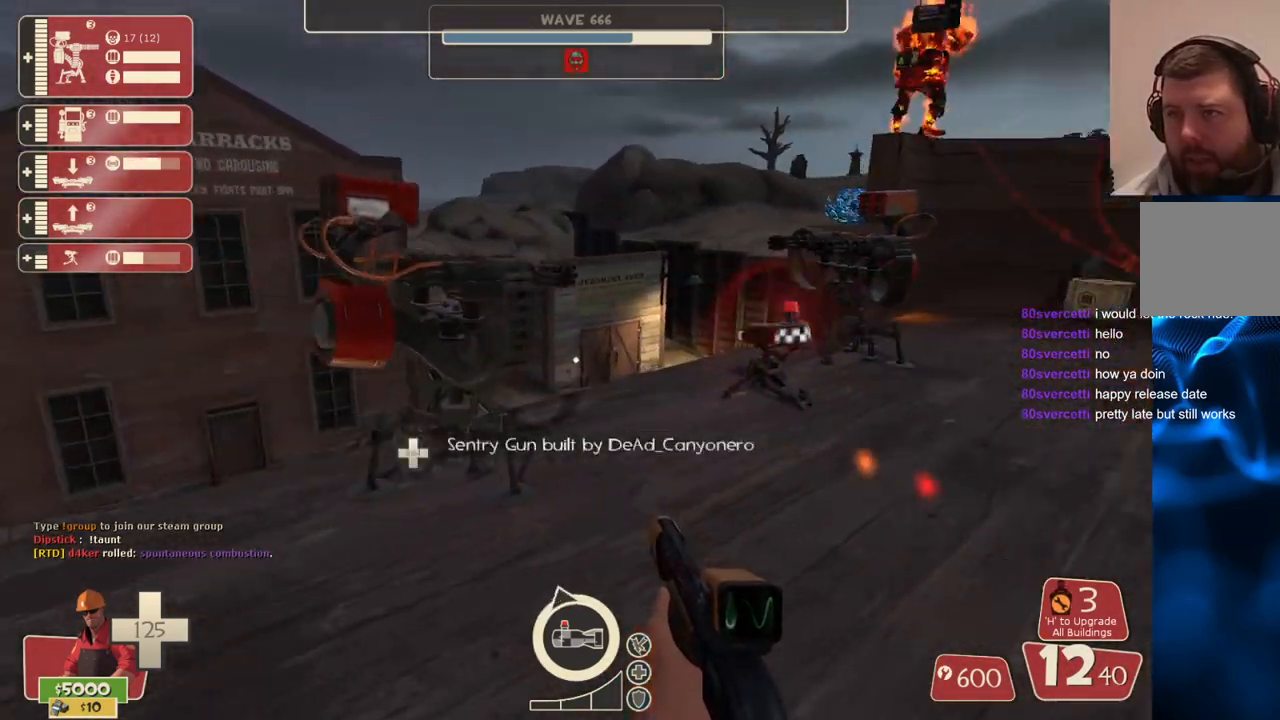
{"buttons": [], "left_stick": "center", "right_stick": "center", "events": [[83, "right_stick", "center"], [133, "left_stick", "center"]]}
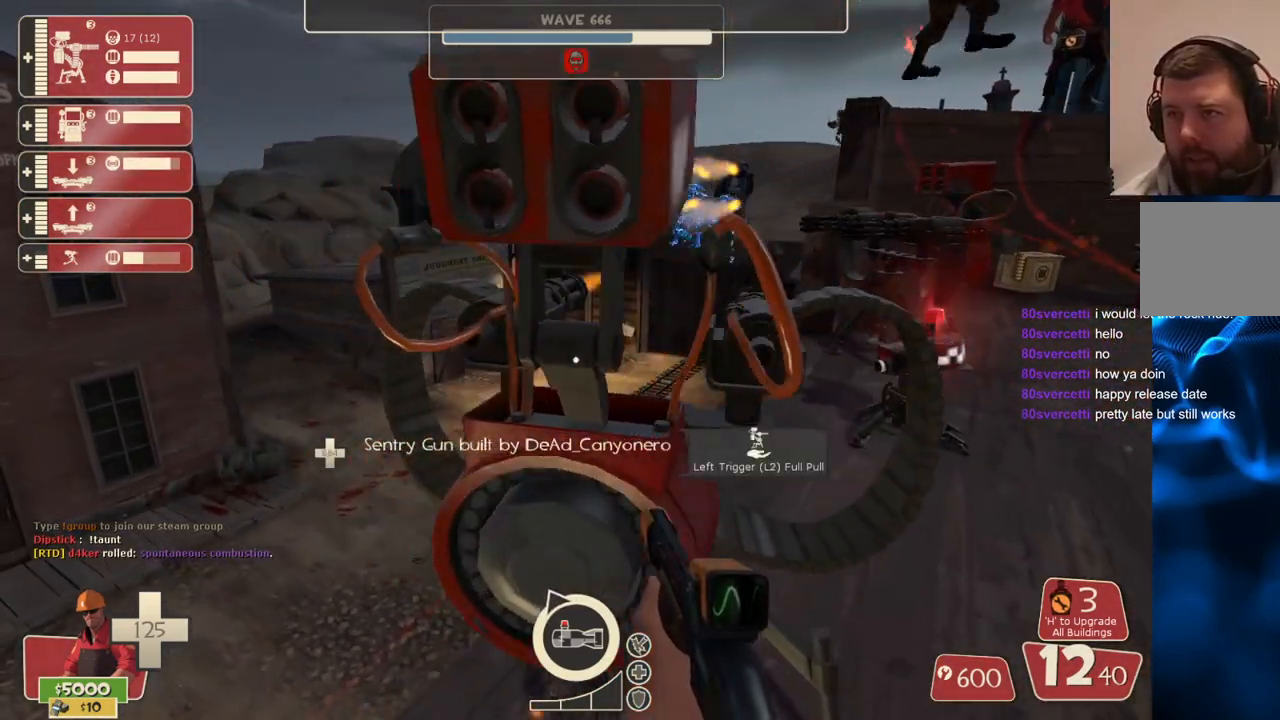
{"buttons": [], "left_stick": "center", "right_stick": "center", "events": []}
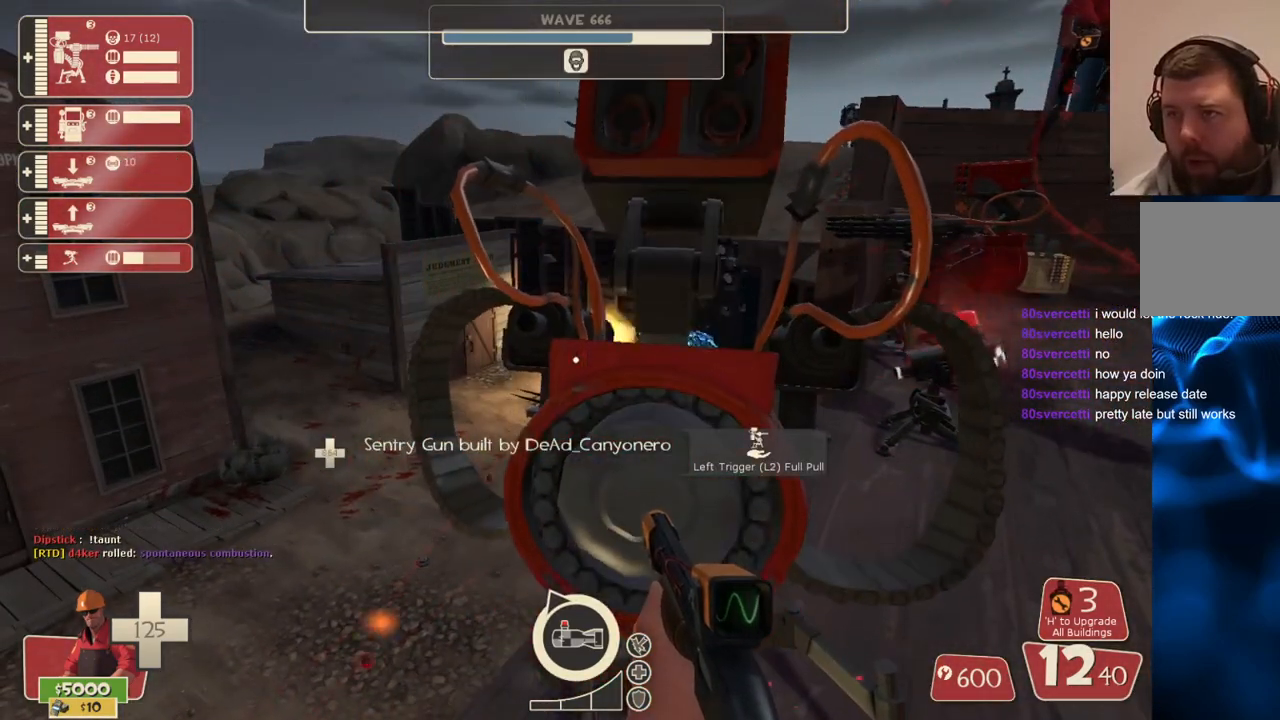
{"buttons": ["R2"], "left_stick": "center", "right_stick": "center", "events": [[150, "DPAD_DOWN", "down"], [217, "DPAD_DOWN", "up"], [300, "R2", "down"]]}
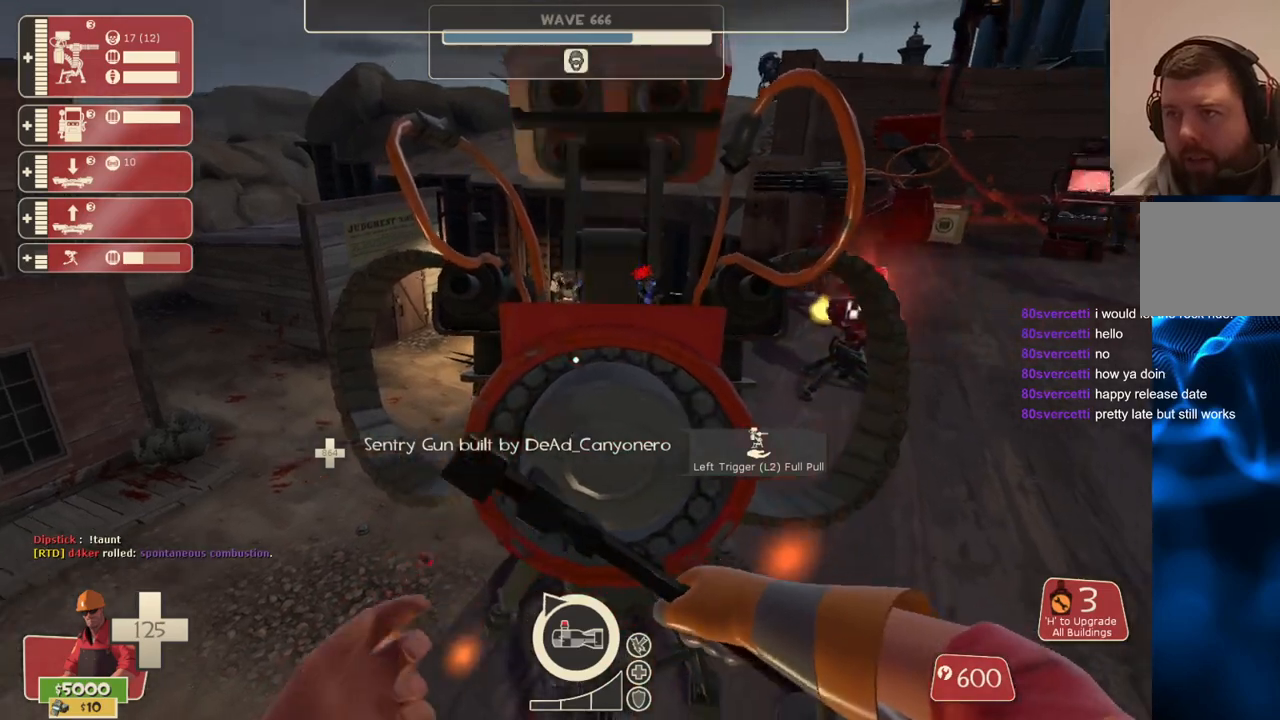
{"buttons": ["R2"], "left_stick": "center", "right_stick": "center", "events": []}
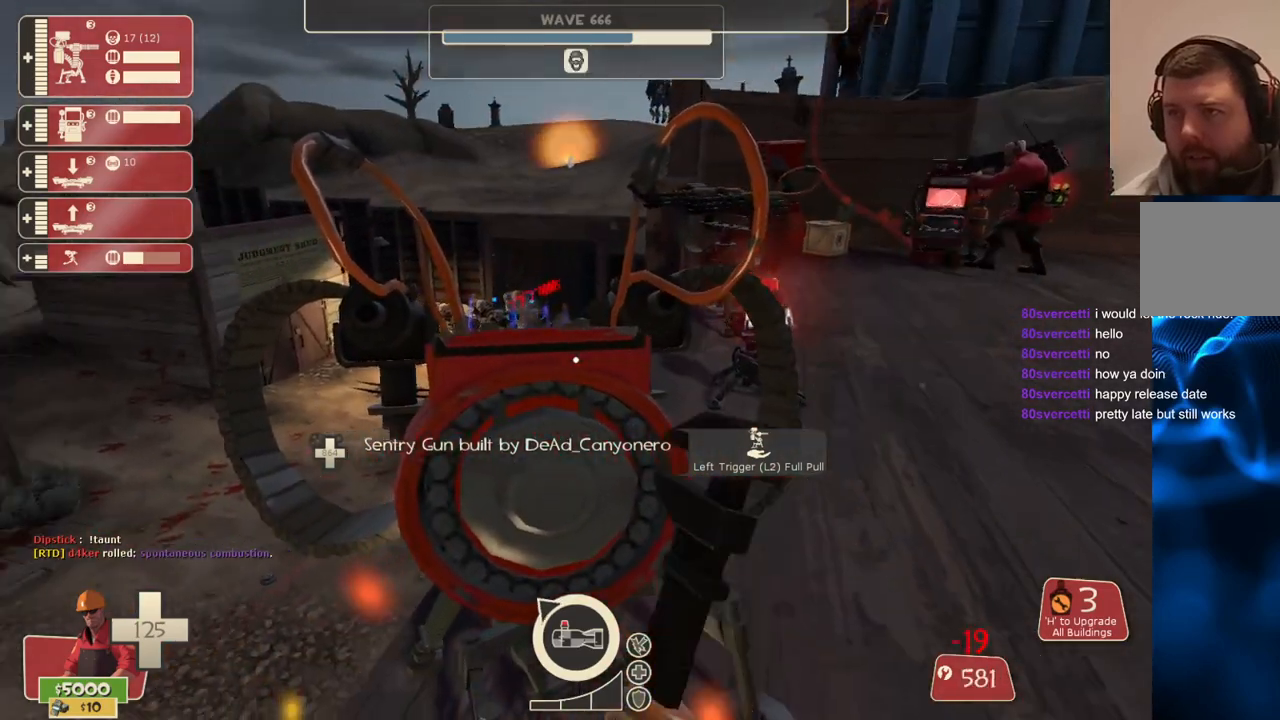
{"buttons": ["R2"], "left_stick": "center", "right_stick": "center", "events": []}
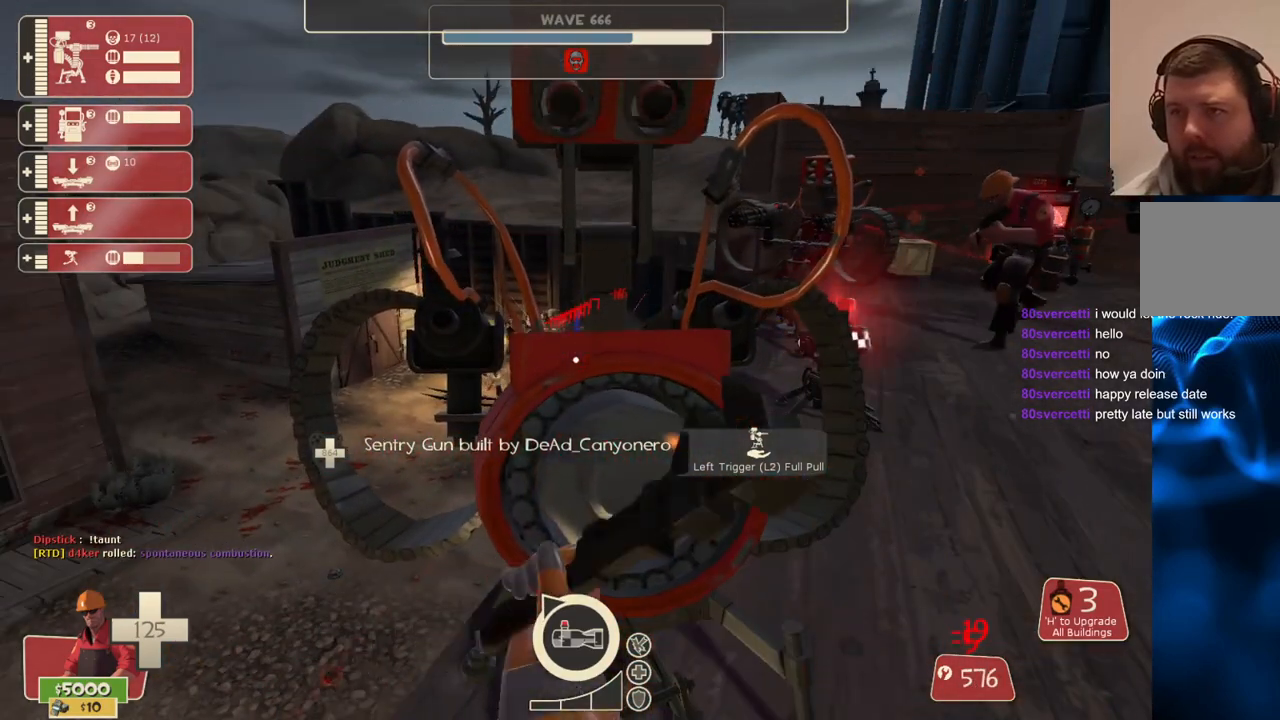
{"buttons": ["R2"], "left_stick": "center", "right_stick": "center", "events": []}
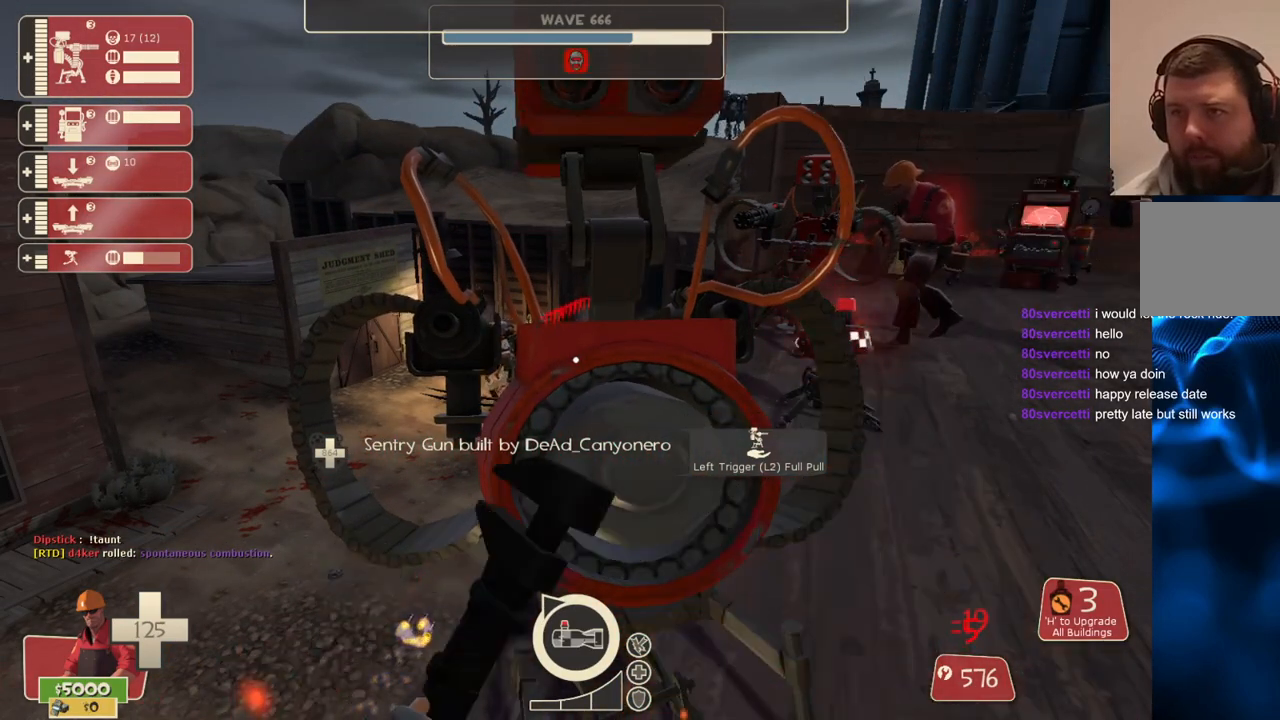
{"buttons": ["R2"], "left_stick": "center", "right_stick": "center", "events": []}
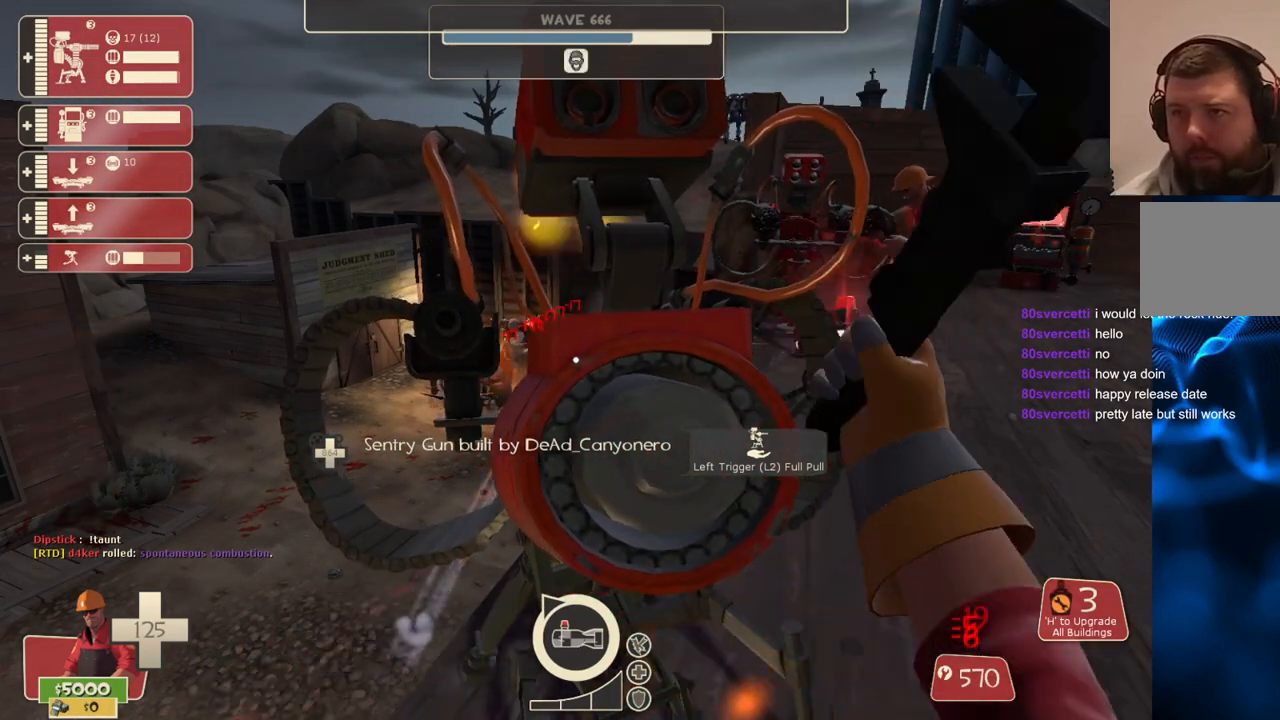
{"buttons": ["R2"], "left_stick": "center", "right_stick": "center", "events": []}
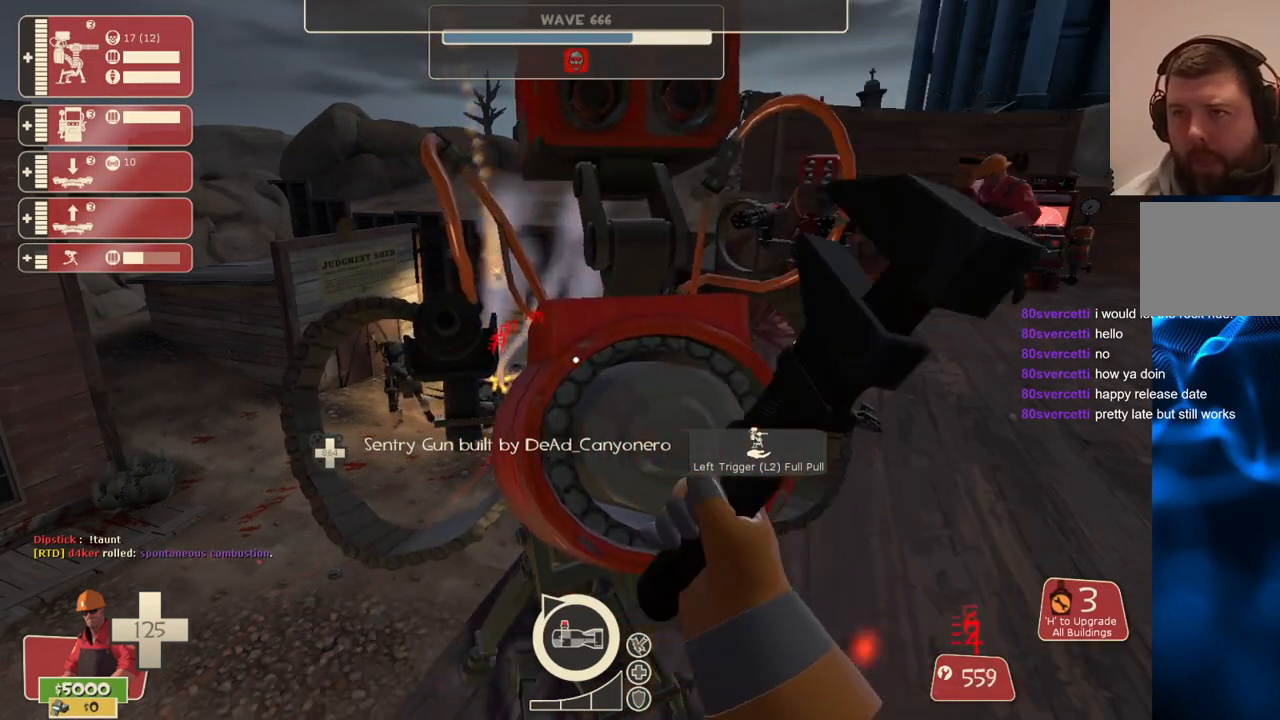
{"buttons": ["R2"], "left_stick": "center", "right_stick": "center", "events": []}
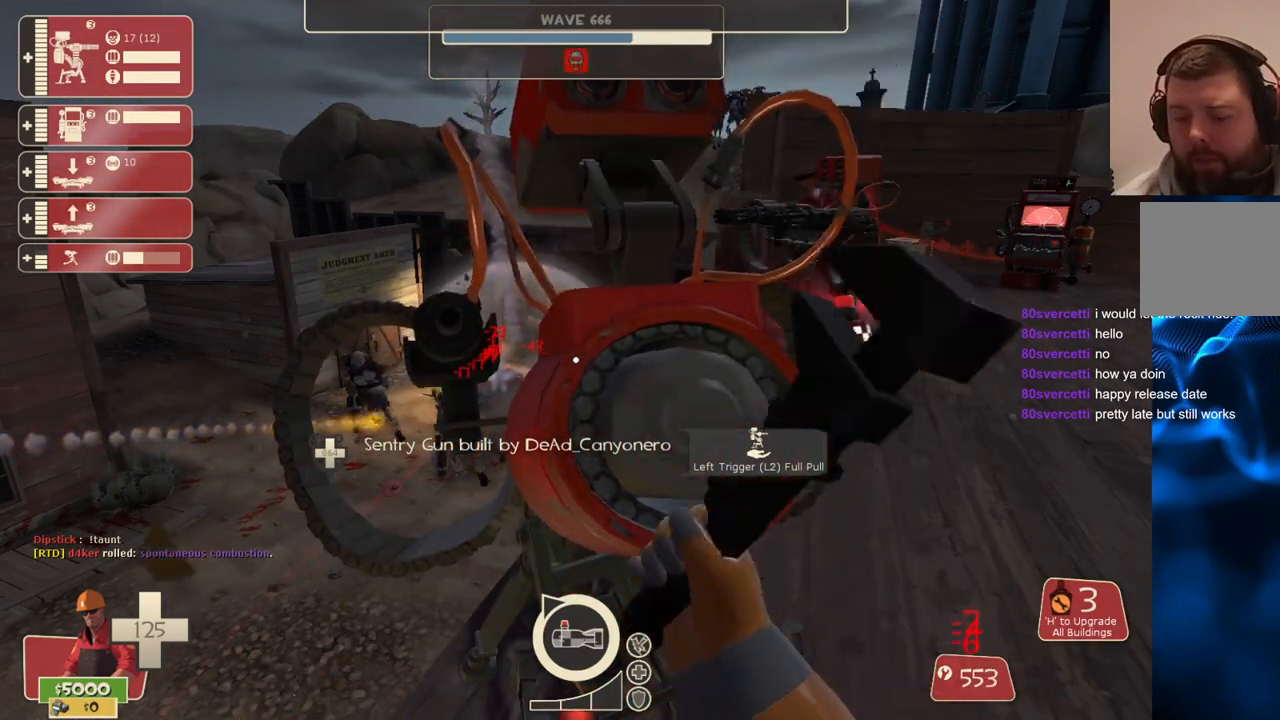
{"buttons": ["R2"], "left_stick": "center", "right_stick": "center", "events": []}
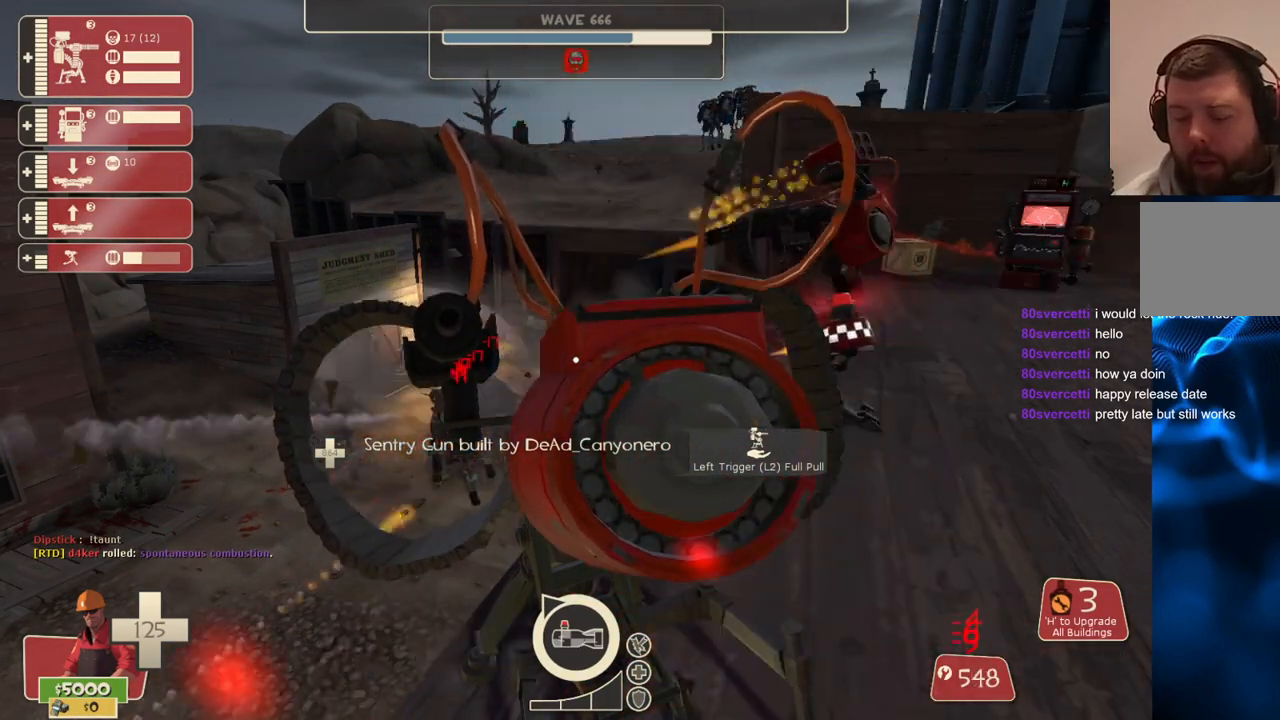
{"buttons": ["R2"], "left_stick": "center", "right_stick": "center", "events": []}
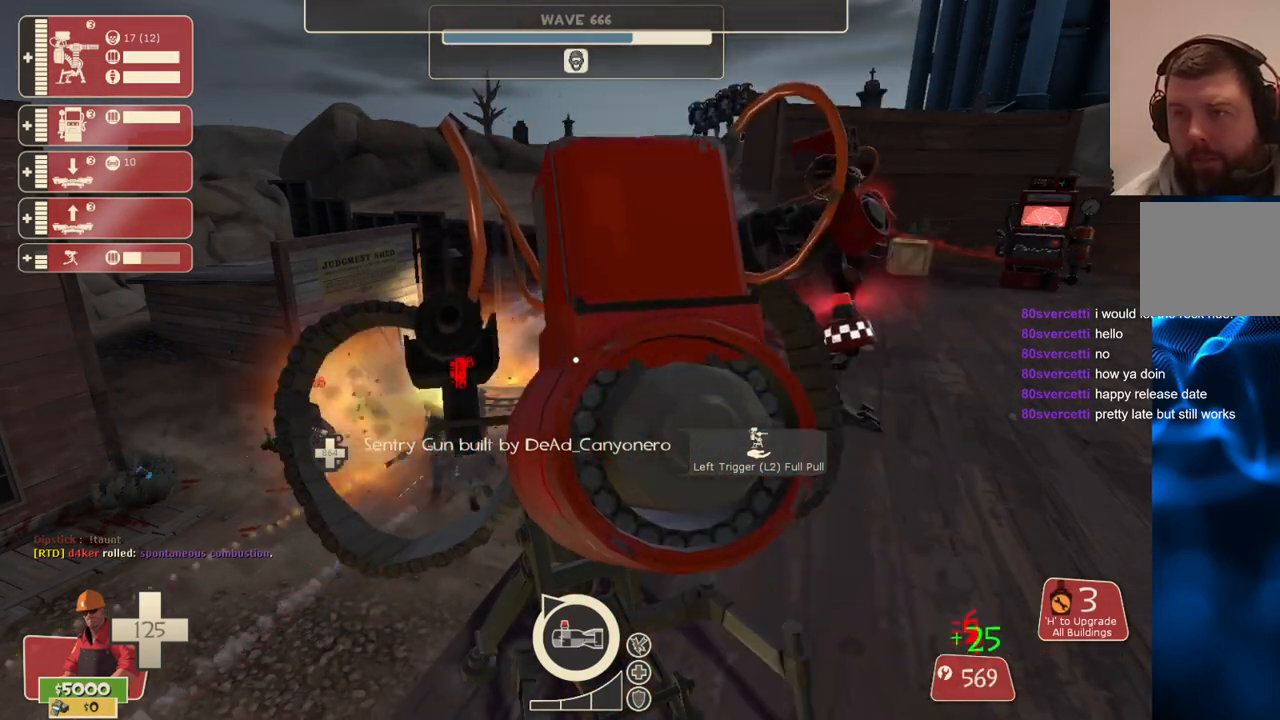
{"buttons": ["R2"], "left_stick": "center", "right_stick": "center", "events": []}
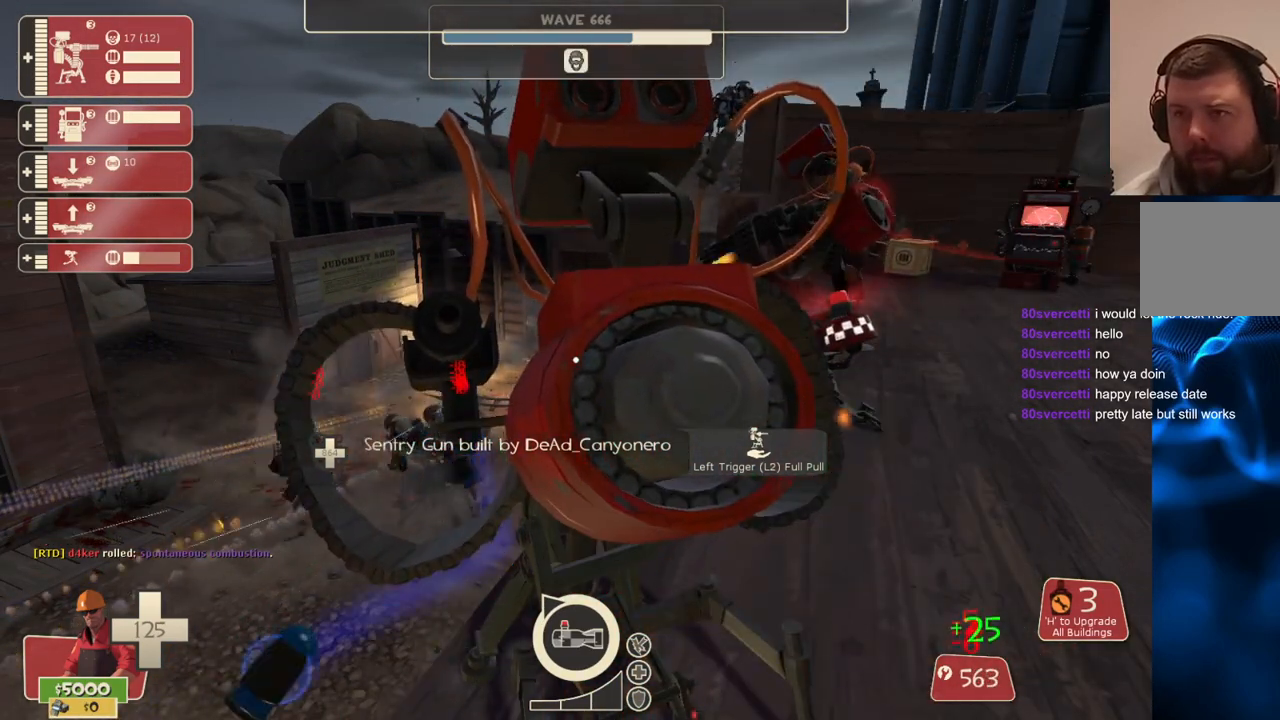
{"buttons": ["R2"], "left_stick": "center", "right_stick": "center", "events": []}
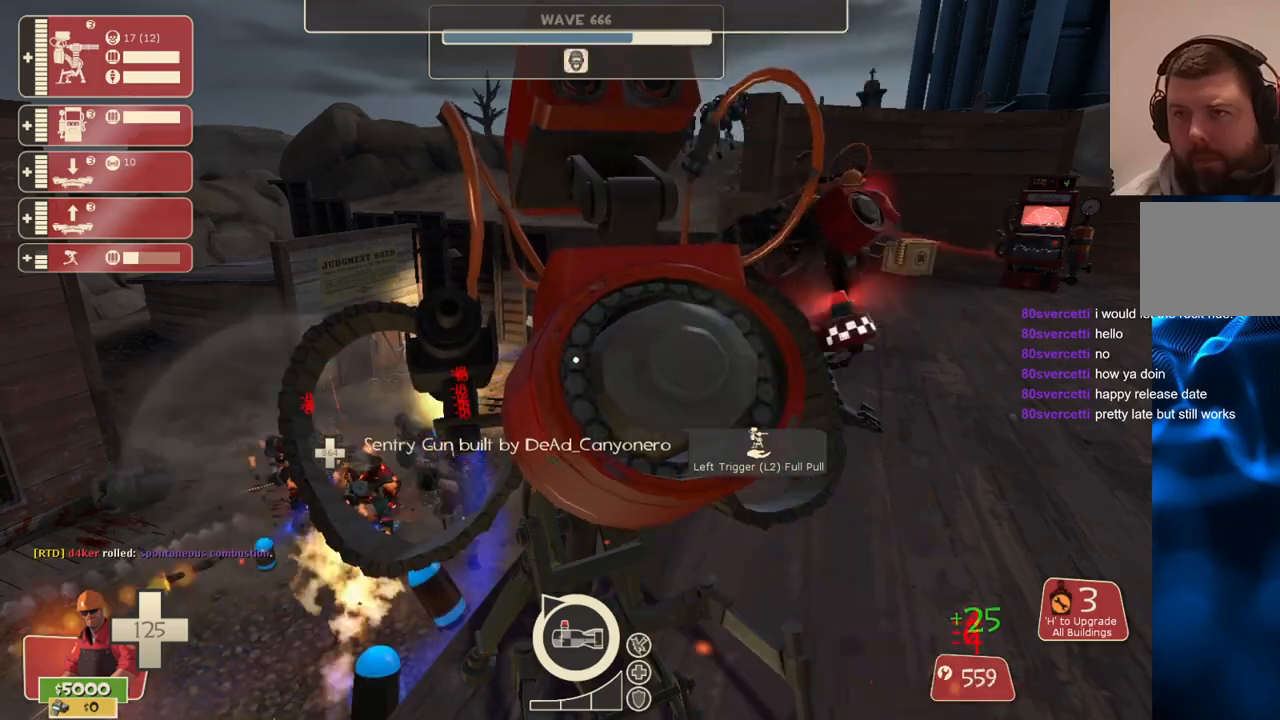
{"buttons": ["R2"], "left_stick": "center", "right_stick": "center", "events": []}
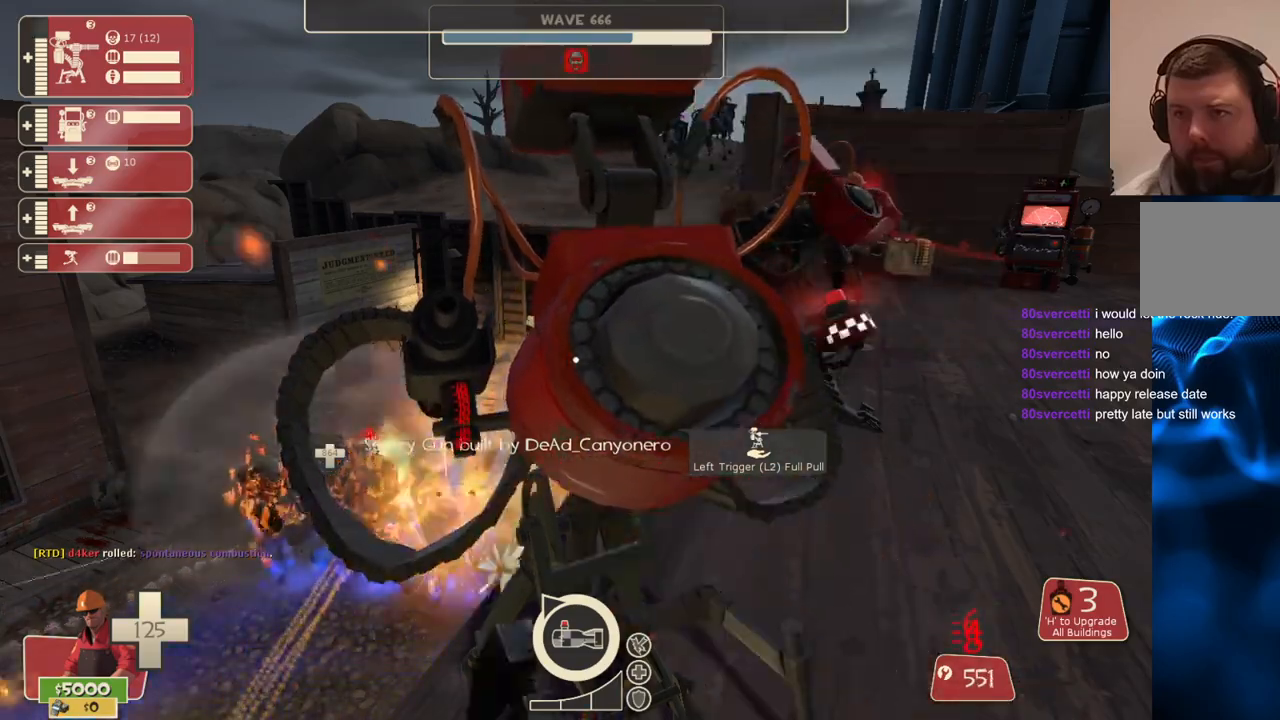
{"buttons": ["R2"], "left_stick": "center", "right_stick": "center", "events": []}
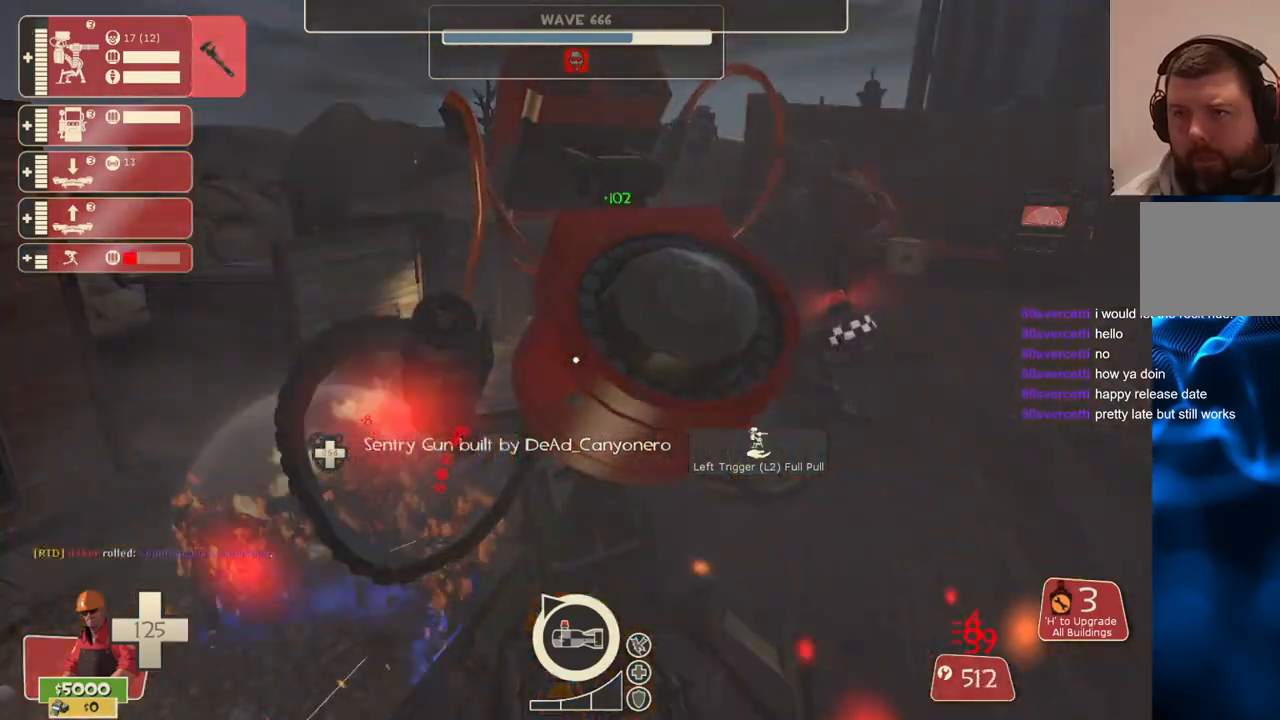
{"buttons": ["R2"], "left_stick": "center", "right_stick": "center", "events": []}
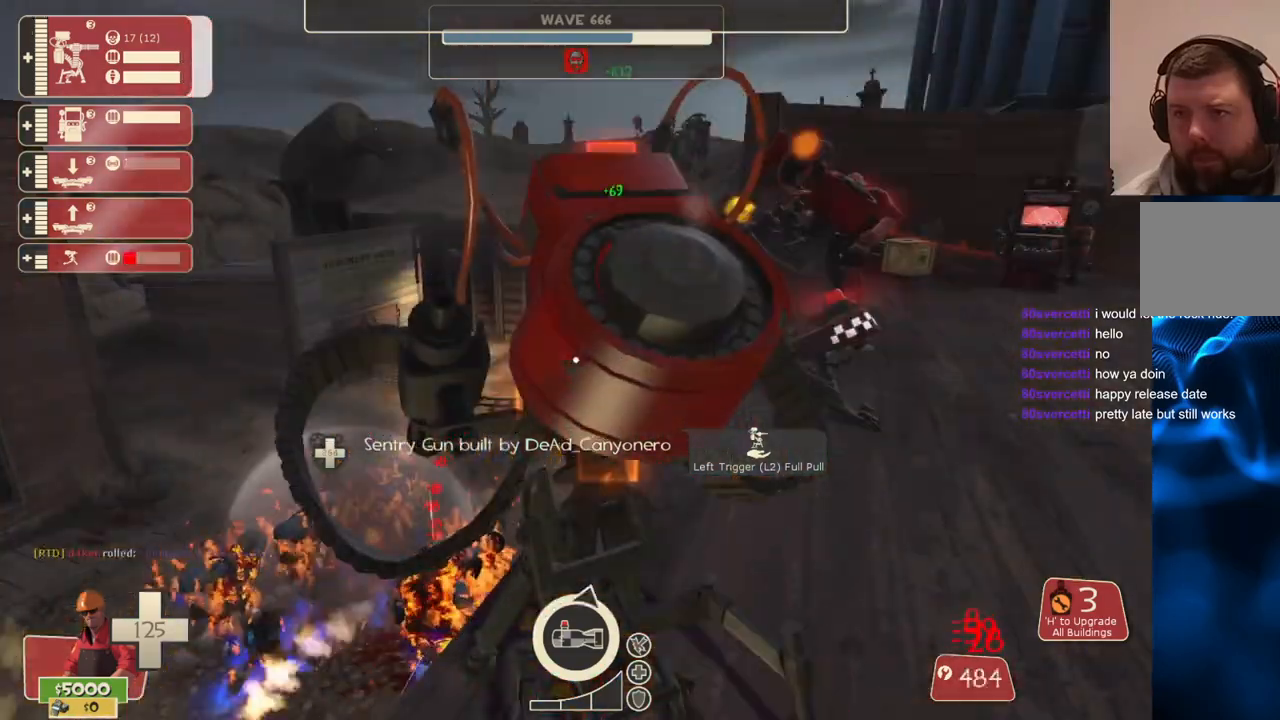
{"buttons": ["R2"], "left_stick": "center", "right_stick": "center", "events": []}
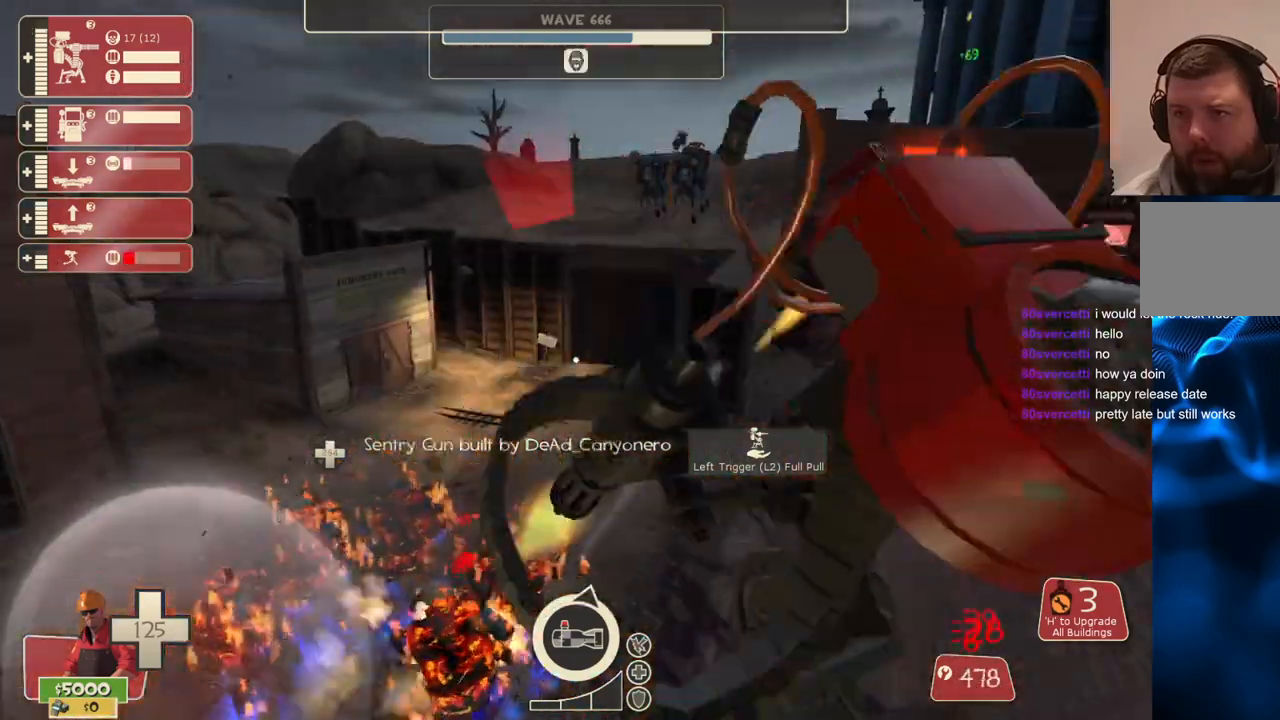
{"buttons": ["R2"], "left_stick": "down-right", "right_stick": "center", "events": [[467, "left_stick", "down-right"]]}
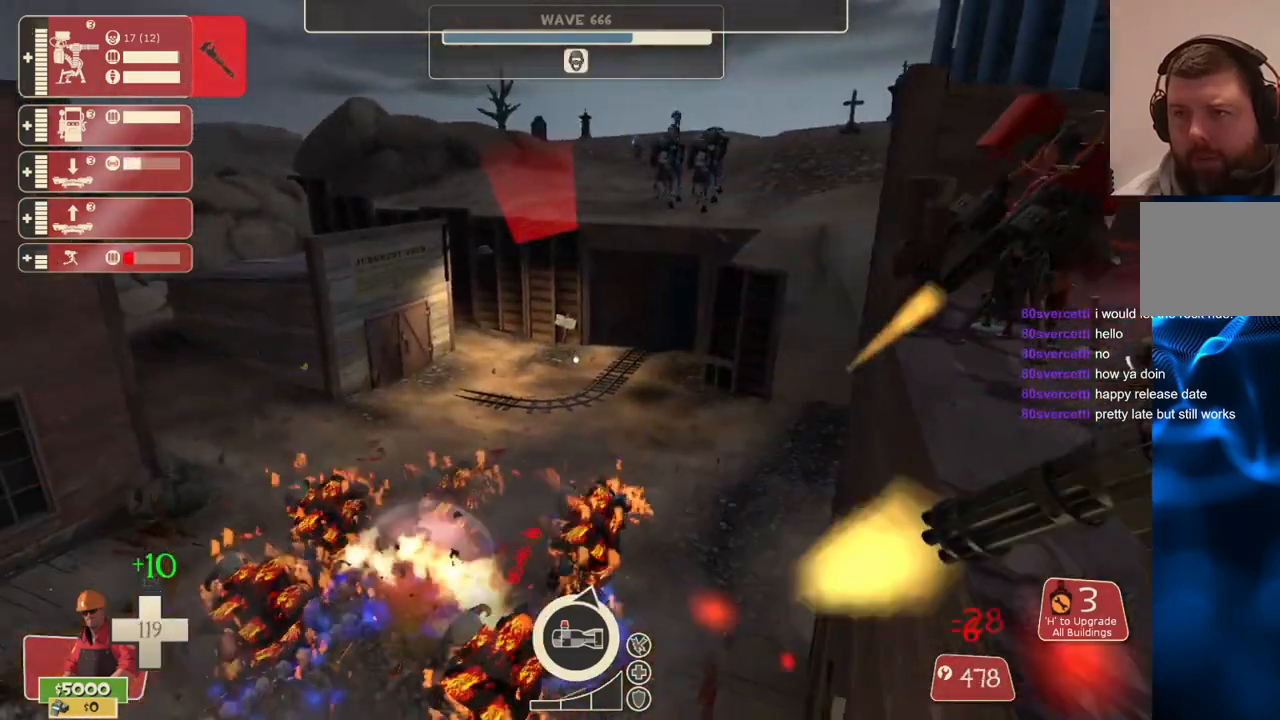
{"buttons": ["R2"], "left_stick": "up-right", "right_stick": "down", "events": [[67, "right_stick", "right"], [183, "left_stick", "center"], [200, "right_stick", "center"], [383, "left_stick", "up-right"], [400, "right_stick", "down"]]}
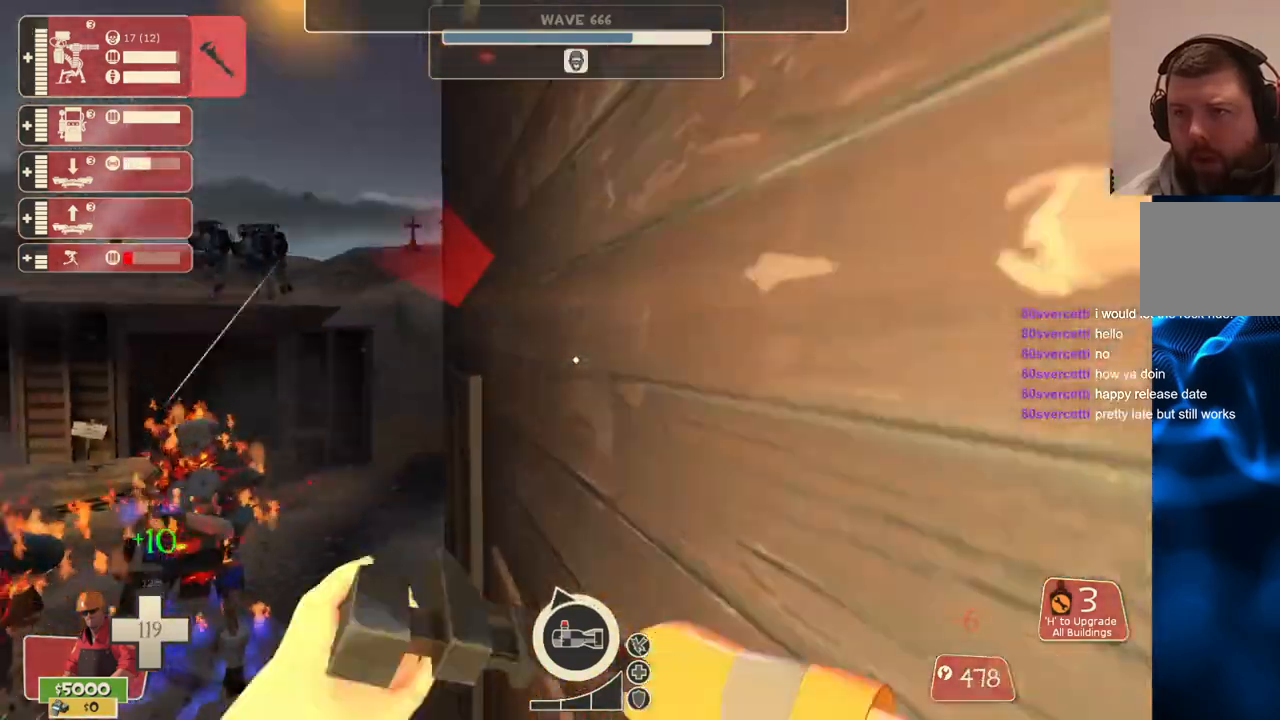
{"buttons": [], "left_stick": "down-left", "right_stick": "right", "events": [[50, "left_stick", "down-right"], [67, "right_stick", "center"], [100, "R2", "up"], [117, "right_stick", "left"], [233, "left_stick", "down-left"], [267, "R1", "down"], [283, "right_stick", "center"], [317, "R1", "up"], [383, "R1", "down"], [450, "R1", "up"], [483, "right_stick", "right"]]}
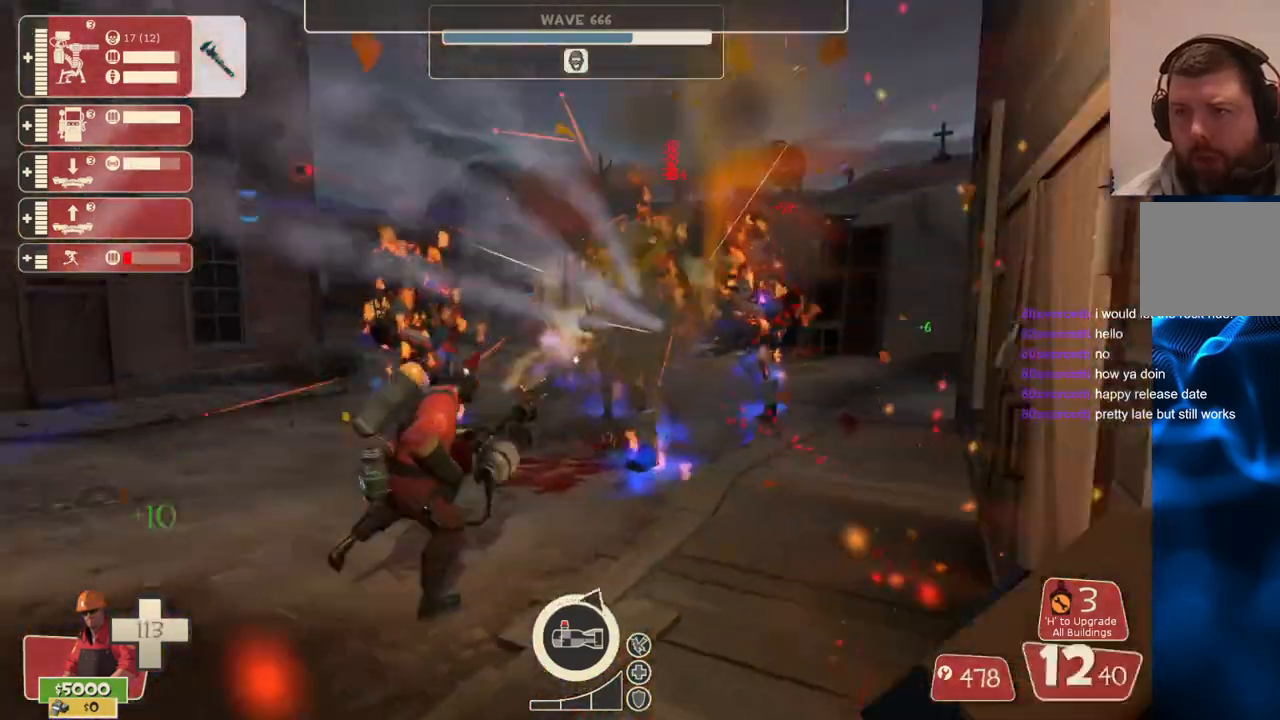
{"buttons": ["R2"], "left_stick": "down-left", "right_stick": "center", "events": [[83, "right_stick", "center"], [267, "R2", "down"]]}
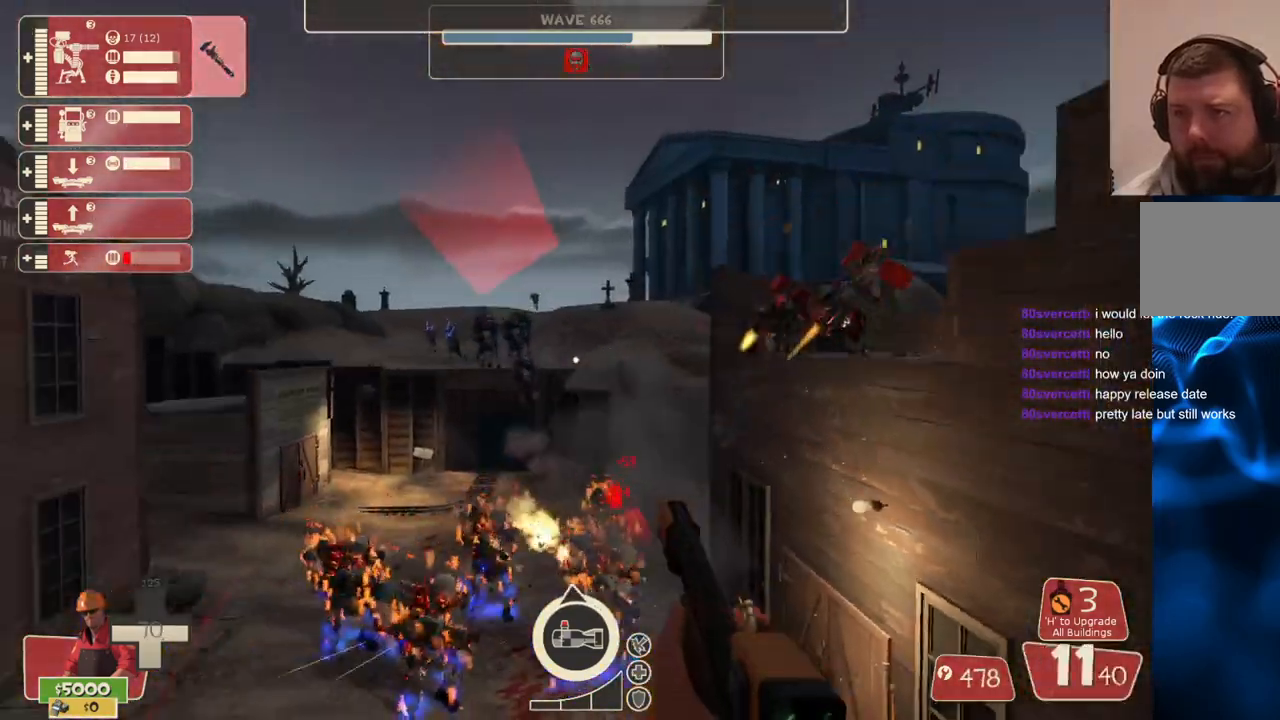
{"buttons": ["R2"], "left_stick": "down-left", "right_stick": "center", "events": [[267, "right_stick", "up-right"], [417, "right_stick", "center"]]}
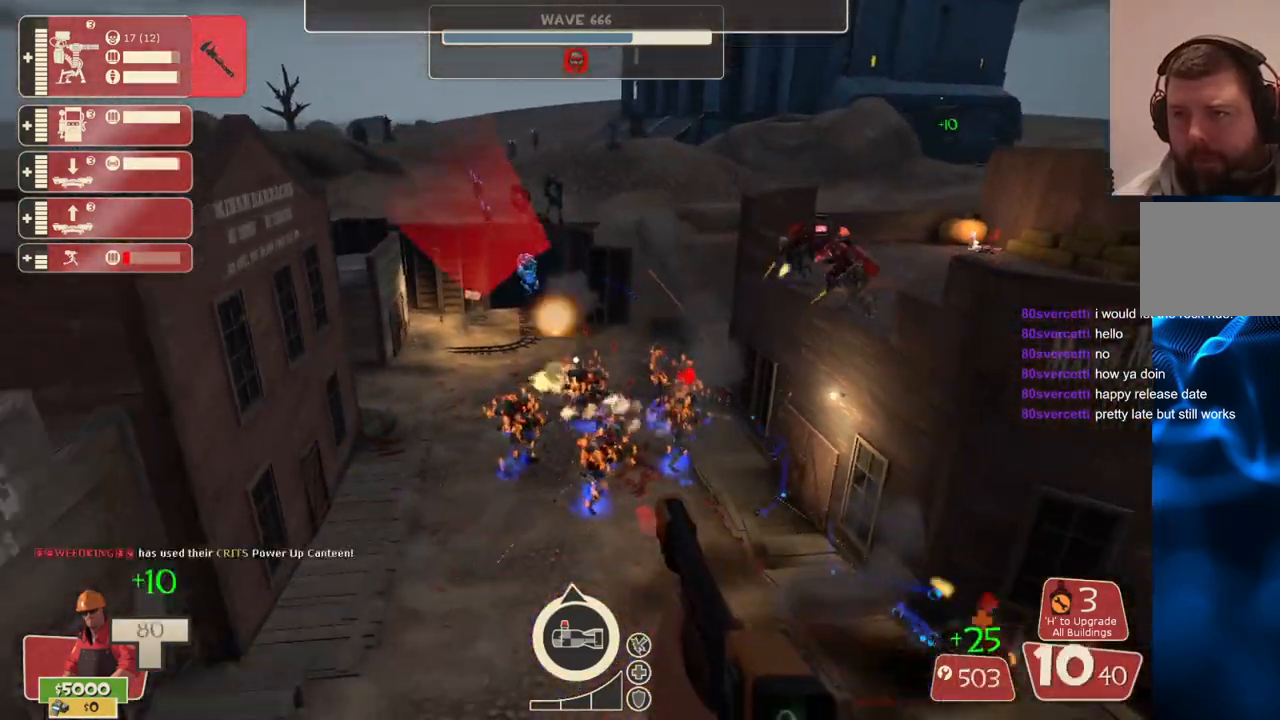
{"buttons": ["R2"], "left_stick": "down", "right_stick": "center", "events": [[50, "left_stick", "down"], [100, "right_stick", "up"], [150, "right_stick", "center"], [250, "right_stick", "down"], [383, "right_stick", "center"]]}
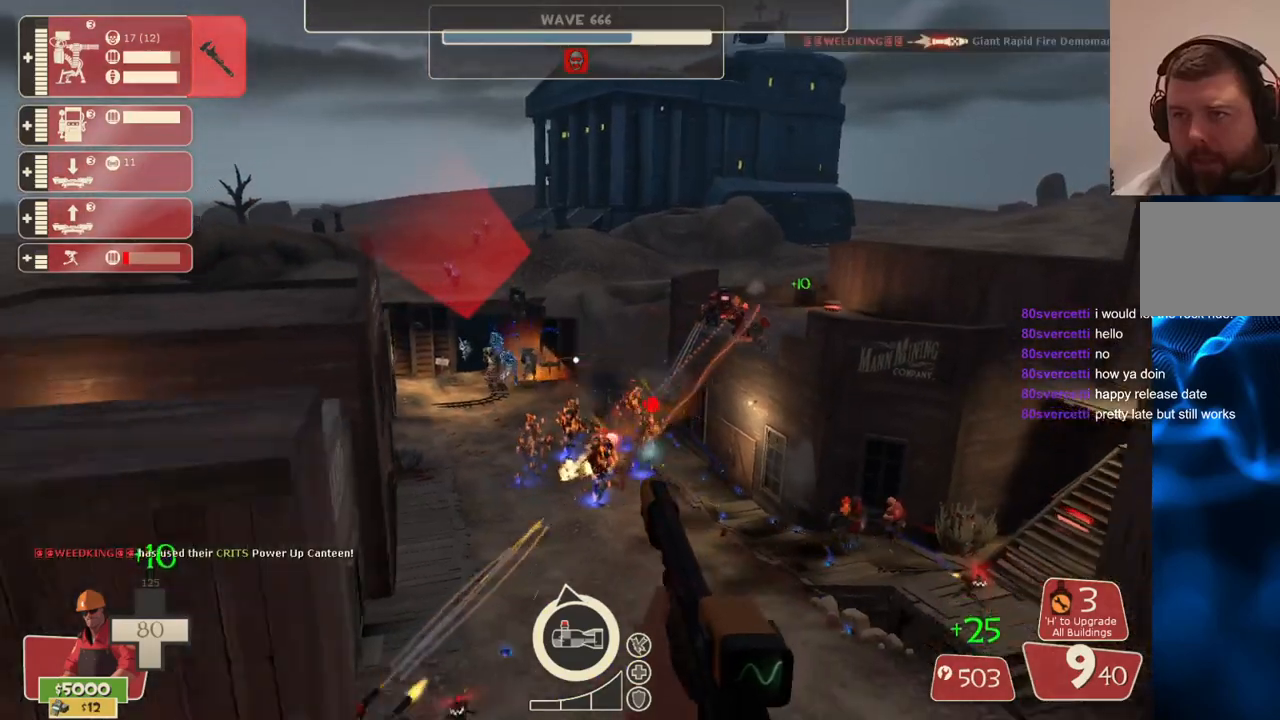
{"buttons": ["R2"], "left_stick": "down-right", "right_stick": "center", "events": [[350, "left_stick", "down-right"], [400, "right_stick", "down"], [450, "right_stick", "center"]]}
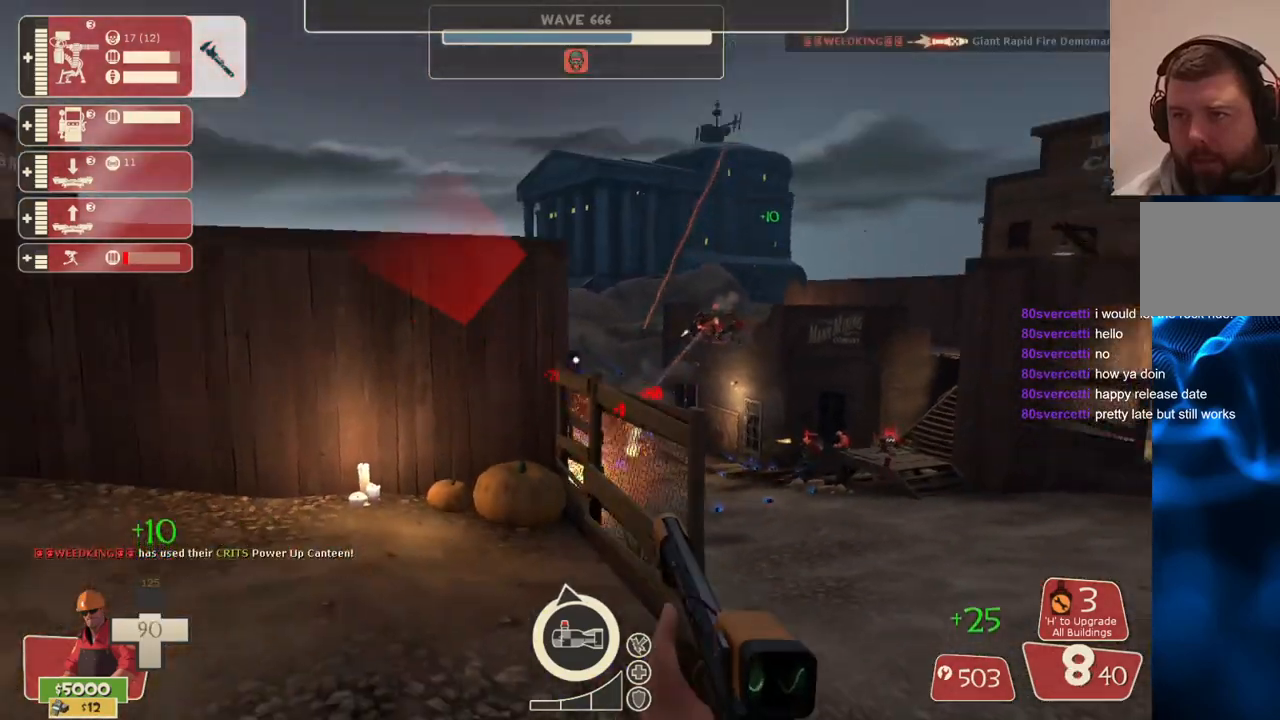
{"buttons": [], "left_stick": "right", "right_stick": "center", "events": [[217, "left_stick", "right"], [333, "R2", "up"]]}